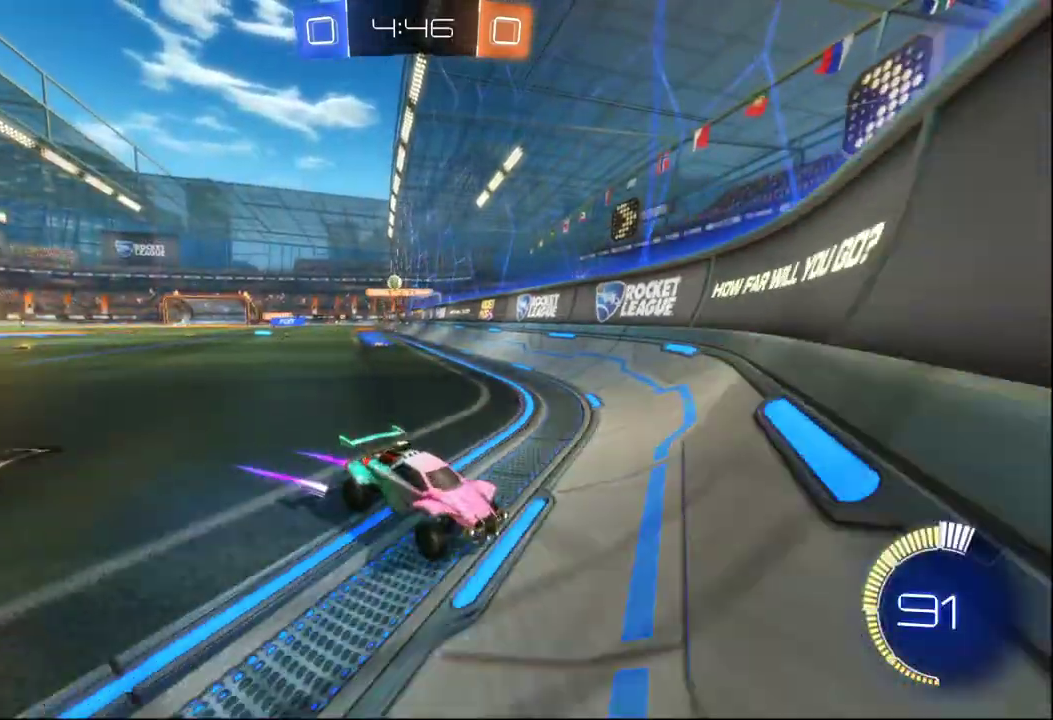
Gameplay with a controller (Xbox layout); each line is a JSON object with the inputs held at the frame after it. "events" lists button and stick changes between this image and that frame as [ms after this image, input, new state], when the widget could be followed in between.
{"buttons": ["R2"], "left_stick": "right", "right_stick": "center", "events": [[150, "R2", "down"], [350, "X", "down"], [467, "X", "up"]]}
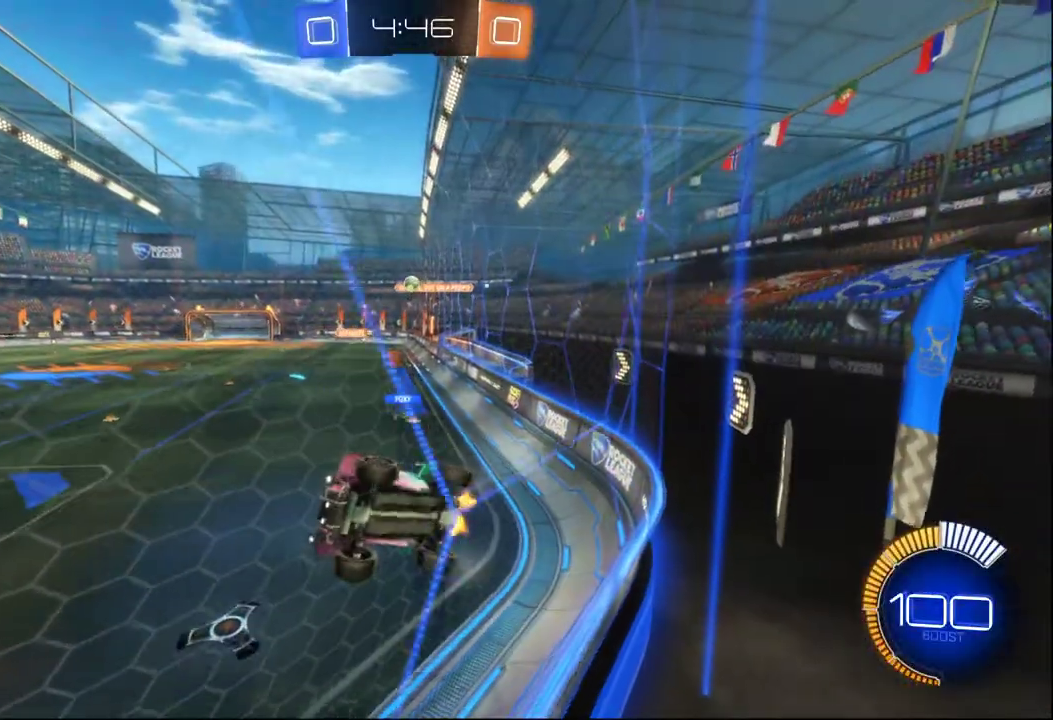
{"buttons": ["R2"], "left_stick": "center", "right_stick": "center", "events": [[283, "left_stick", "center"]]}
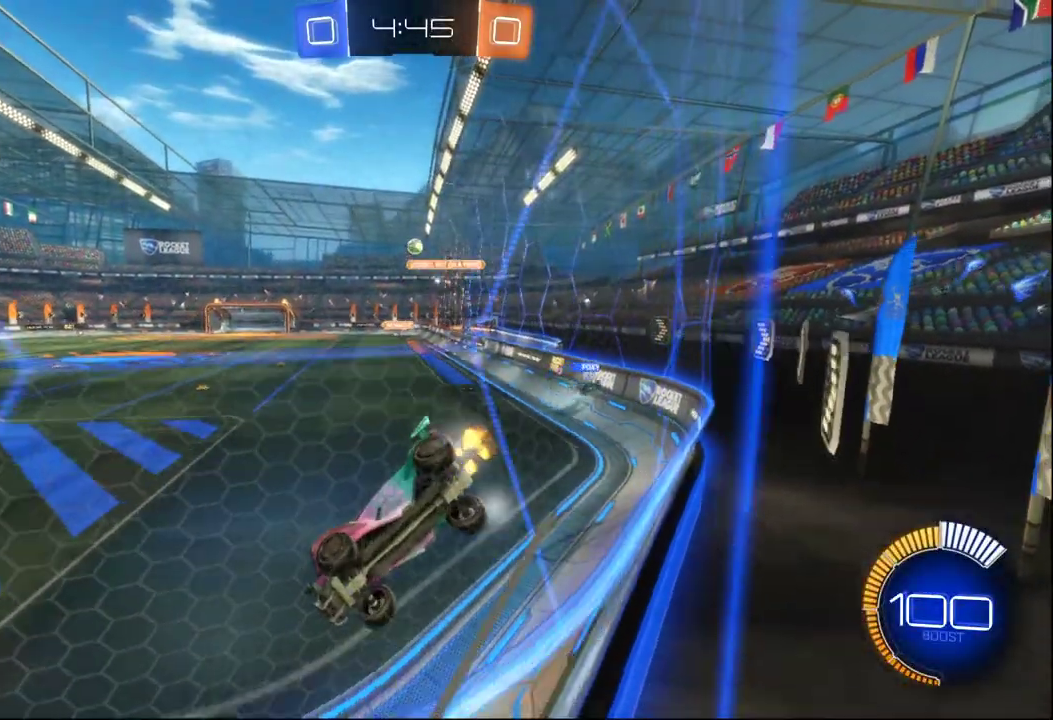
{"buttons": ["R2"], "left_stick": "right", "right_stick": "center"}
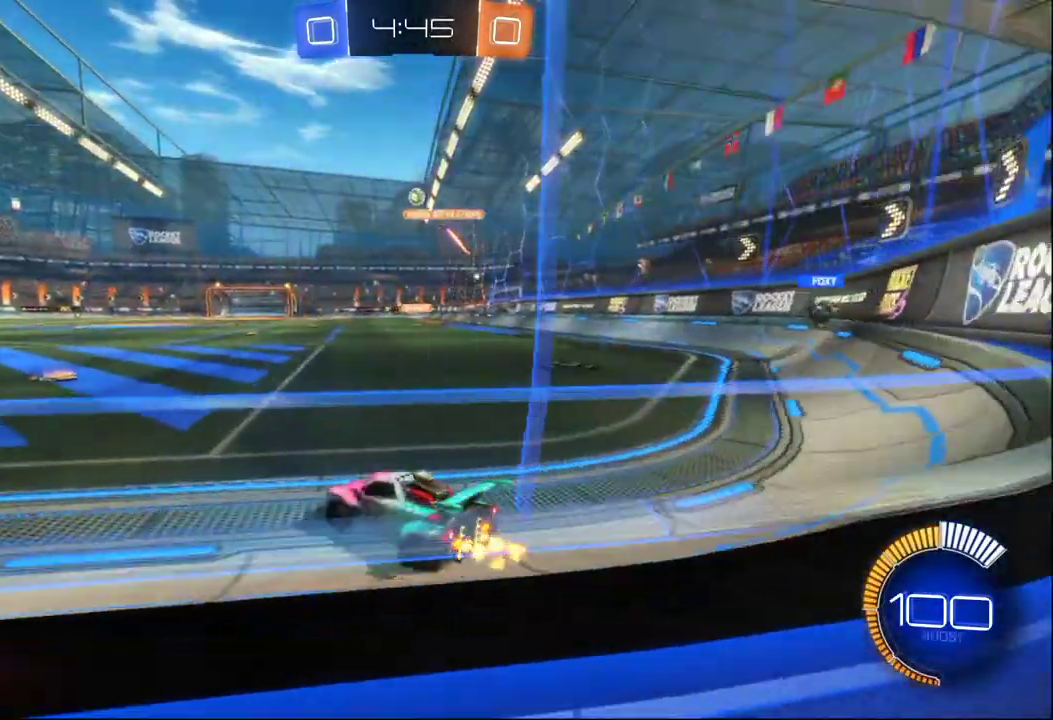
{"buttons": ["R2"], "left_stick": "left", "right_stick": "center", "events": [[83, "R2", "up"], [217, "left_stick", "center"], [317, "R2", "down"], [367, "left_stick", "left"]]}
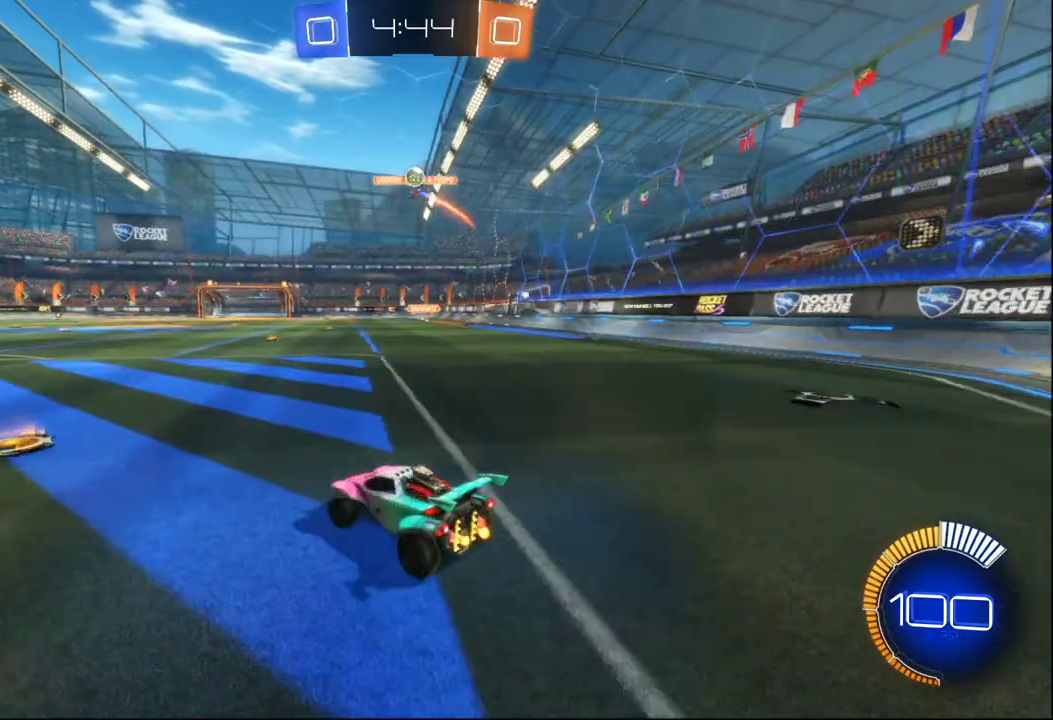
{"buttons": ["B", "R2"], "left_stick": "right", "right_stick": "center", "events": [[217, "left_stick", "center"], [267, "left_stick", "right"], [367, "B", "down"]]}
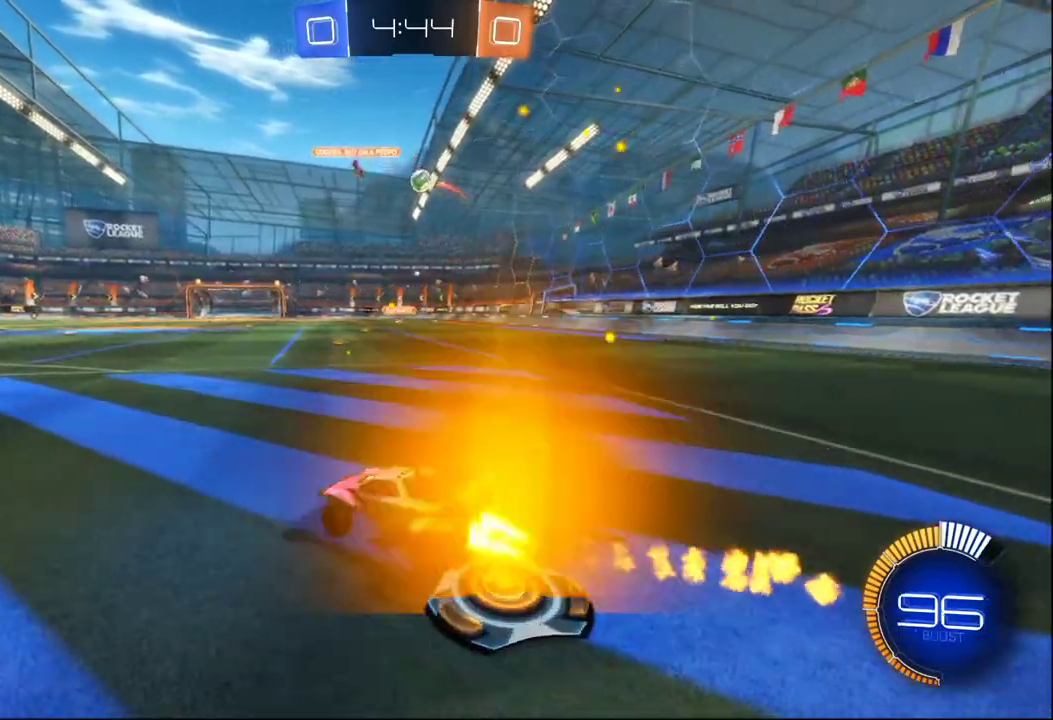
{"buttons": ["B", "R2"], "left_stick": "center", "right_stick": "center", "events": [[400, "left_stick", "center"]]}
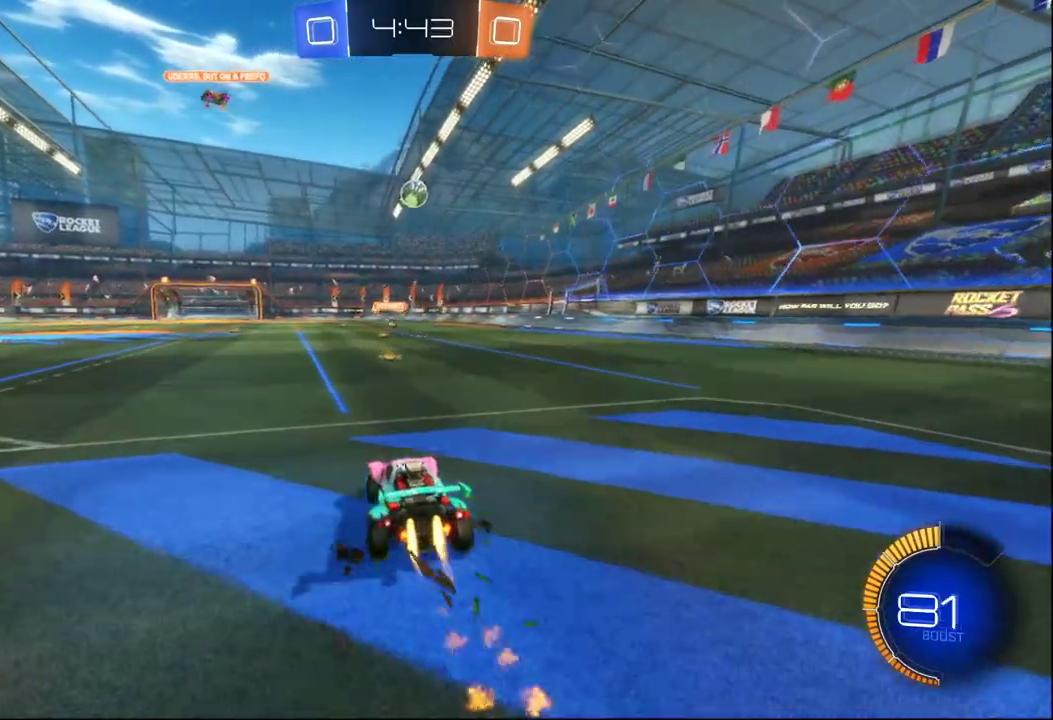
{"buttons": ["R2"], "left_stick": "center", "right_stick": "center", "events": [[50, "left_stick", "left"], [200, "B", "up"], [200, "left_stick", "down"], [233, "A", "down"], [350, "A", "up"], [400, "left_stick", "center"]]}
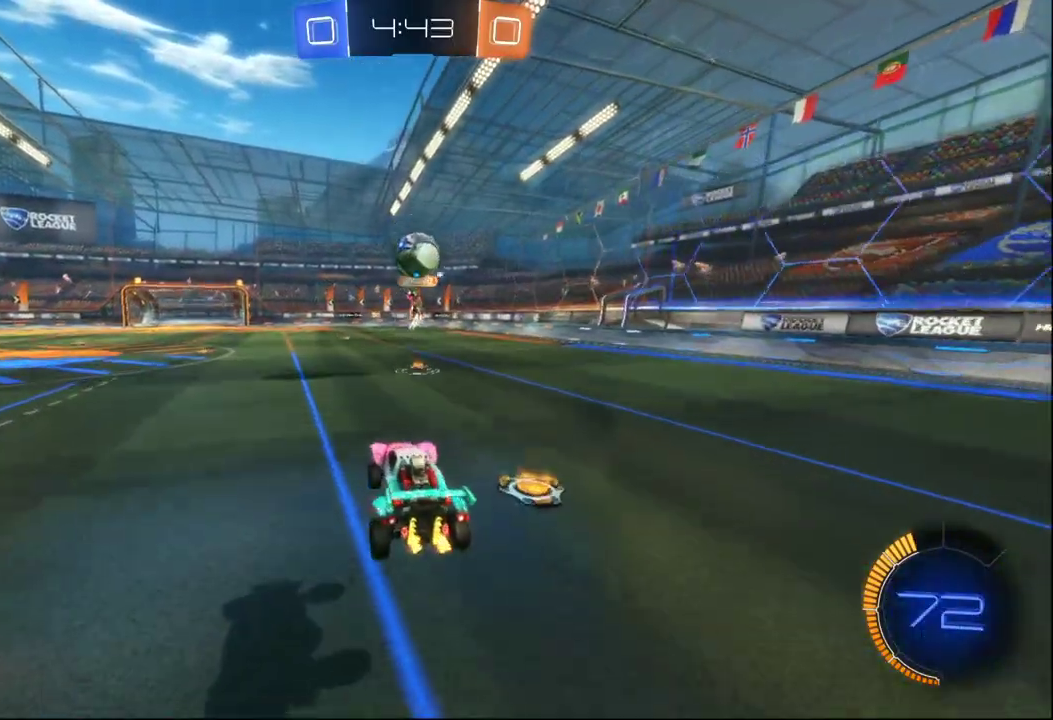
{"buttons": ["Y"], "left_stick": "down-right", "right_stick": "center"}
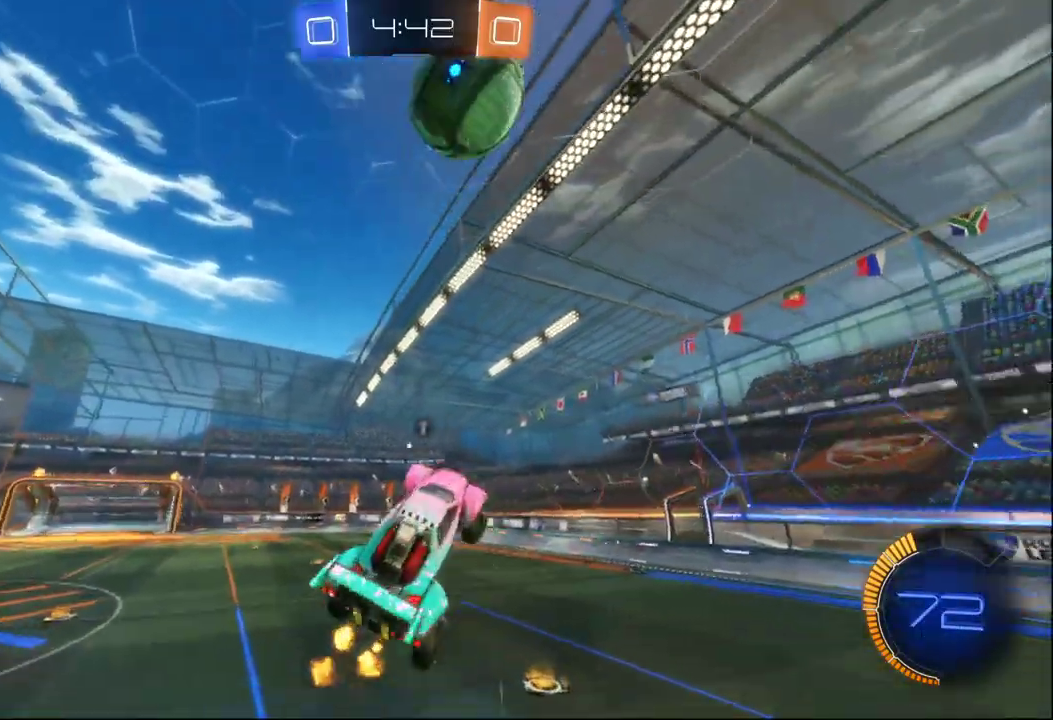
{"buttons": ["B", "R2"], "left_stick": "down-right", "right_stick": "center", "events": [[83, "Y", "up"], [317, "B", "down"], [367, "R2", "down"]]}